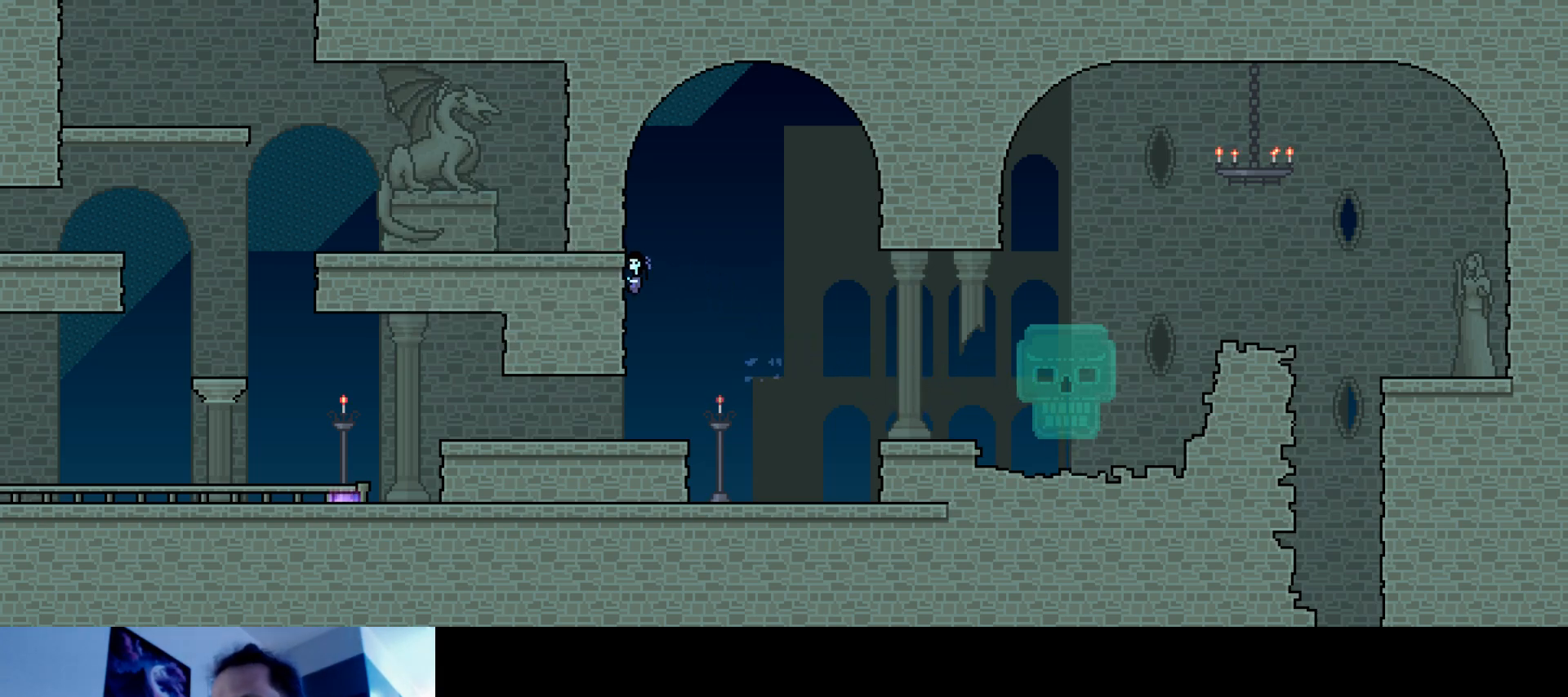
Gameplay with keyboard; each line is a JSON object with the keys held at the frame after it. "events" lists presses ("down") and releases ("up") of "brake", "down", "horn", "left", "light", "right", "s" and "up" between this image and that frame as [ms after this image, input, new state], when the widget could be followed in between. No other keys are recorded. Mouse input is not recorded. Key names are as the overlay labels them; some are game actions (e.g. jump) rather than physical keys.
{"keys": ["left"], "events": [[34, "down", "down"], [400, "down", "up"]]}
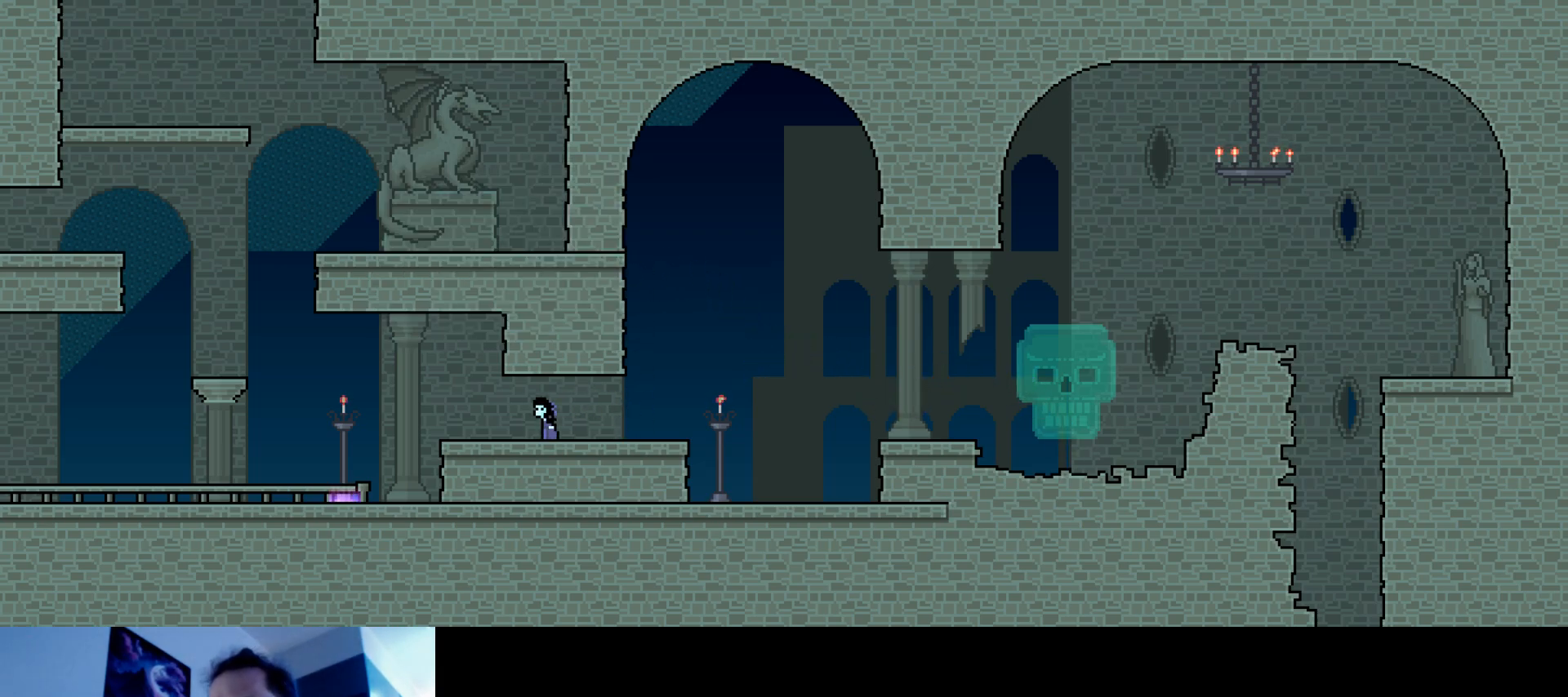
{"keys": ["left", "s", "up"], "events": [[234, "s", "down"], [234, "up", "down"]]}
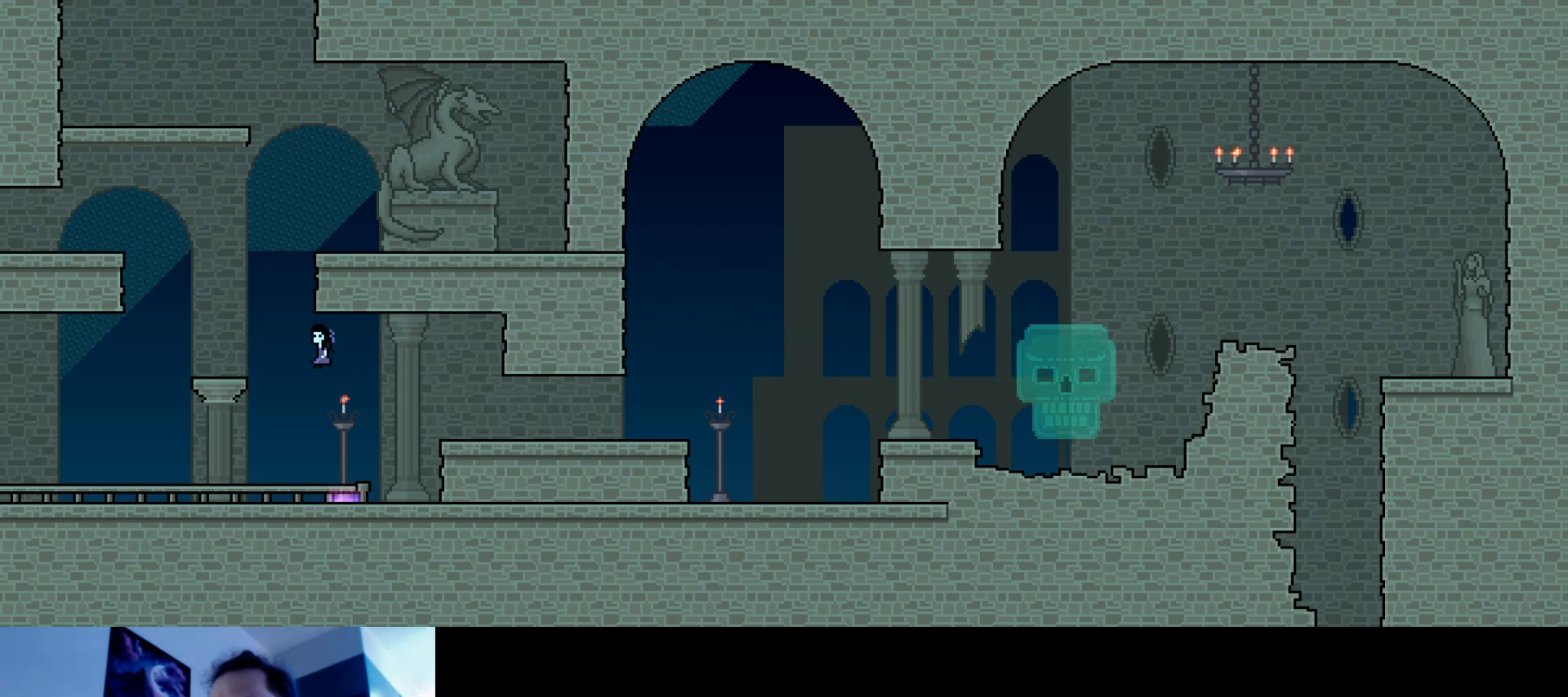
{"keys": ["up"], "events": [[167, "s", "up"], [234, "left", "up"], [234, "right", "down"], [250, "s", "down"], [417, "right", "up"], [484, "s", "up"]]}
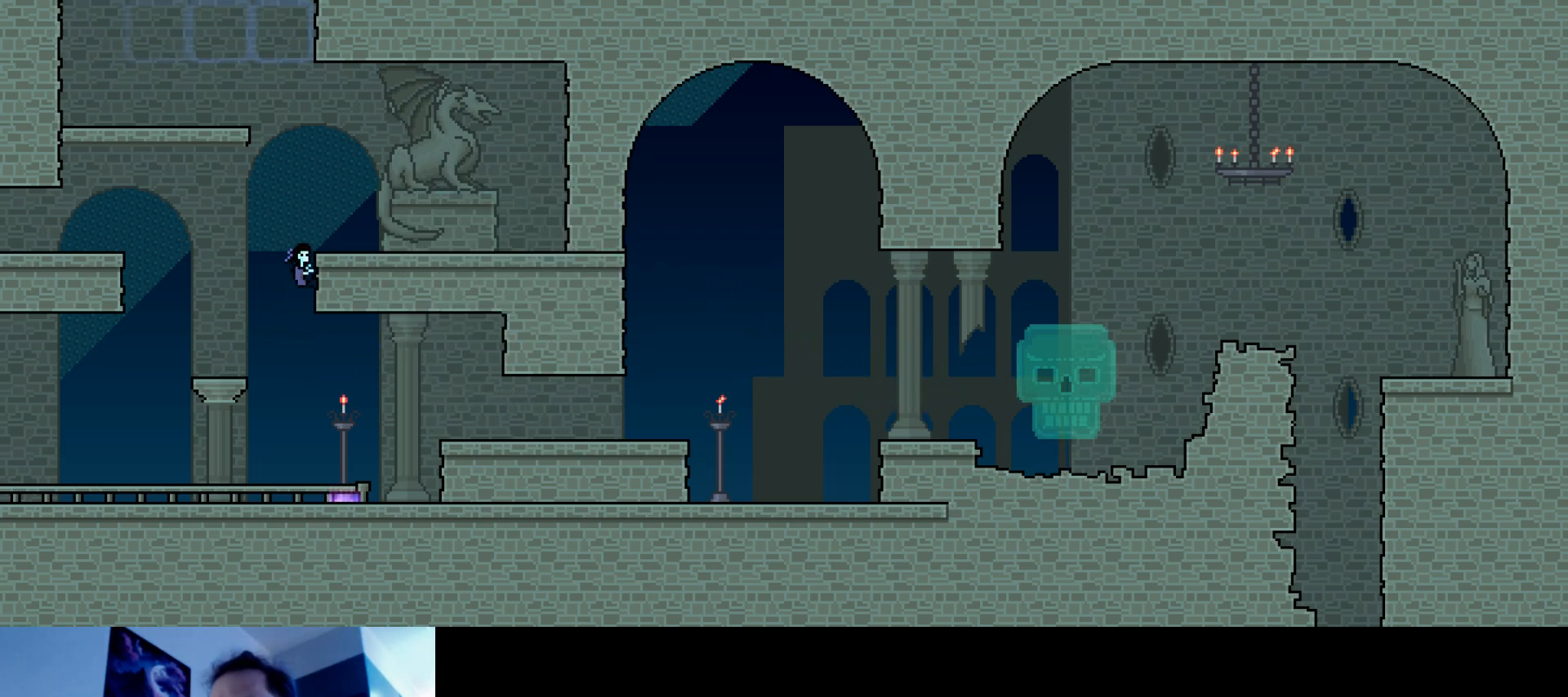
{"keys": ["up"], "events": [[134, "s", "down"], [434, "s", "up"]]}
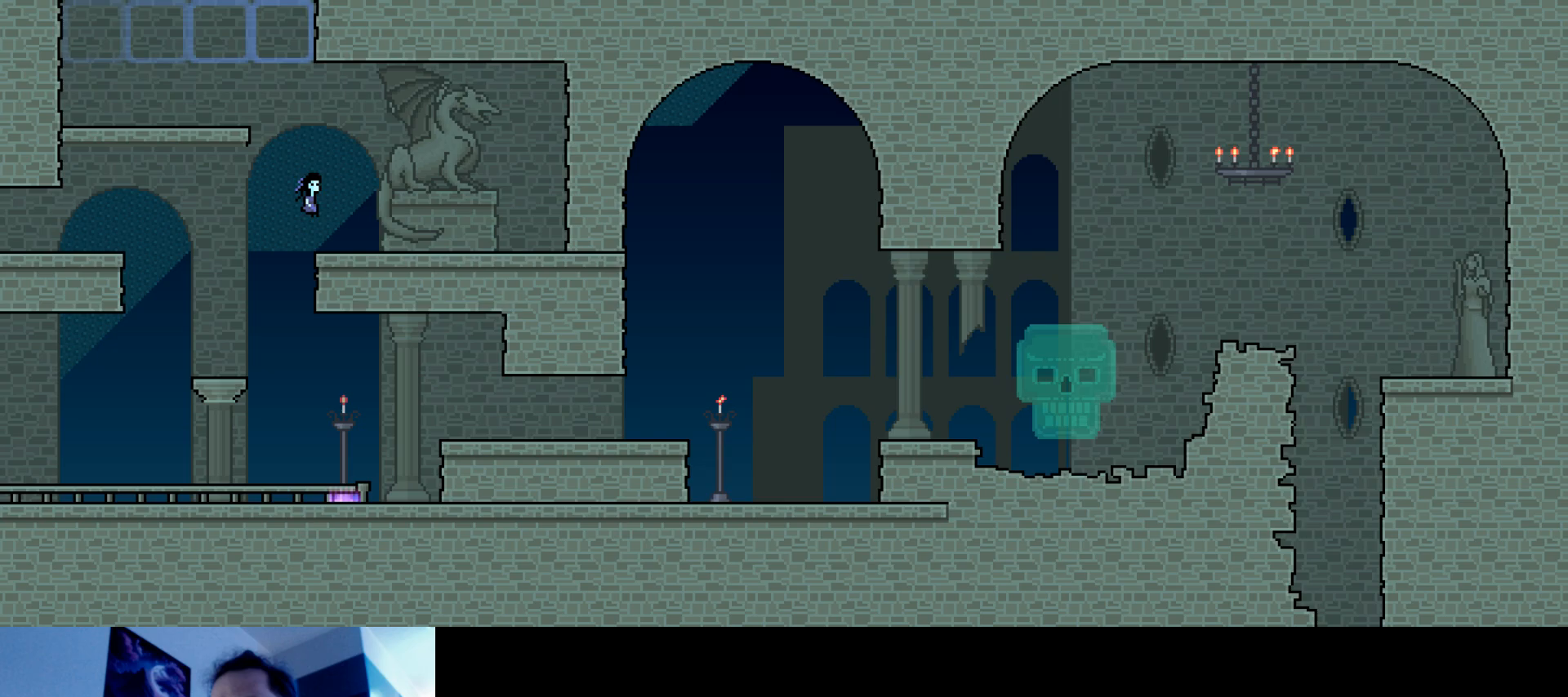
{"keys": ["down", "left"], "events": [[184, "left", "down"], [200, "s", "down"], [200, "up", "up"], [317, "s", "up"], [384, "down", "down"]]}
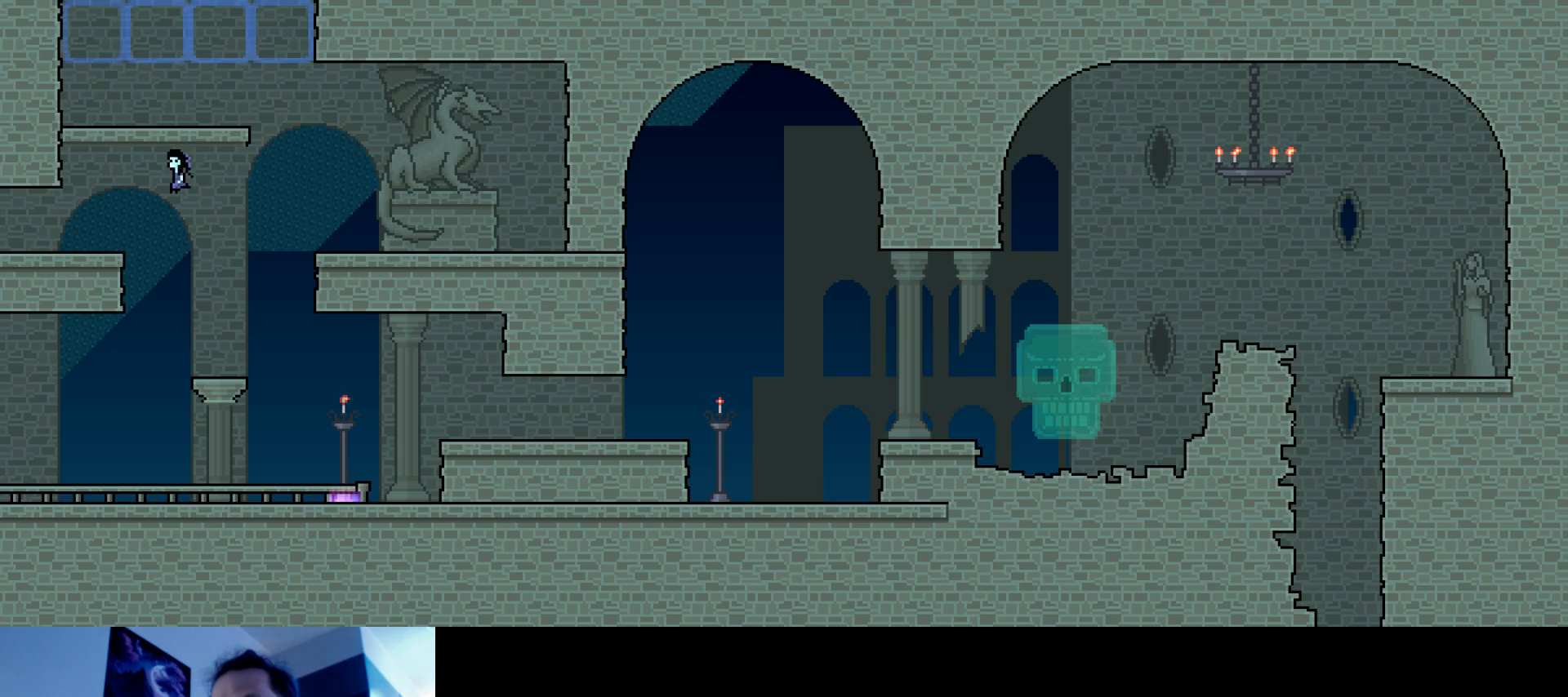
{"keys": ["down", "left"], "events": [[134, "s", "down"], [317, "s", "up"]]}
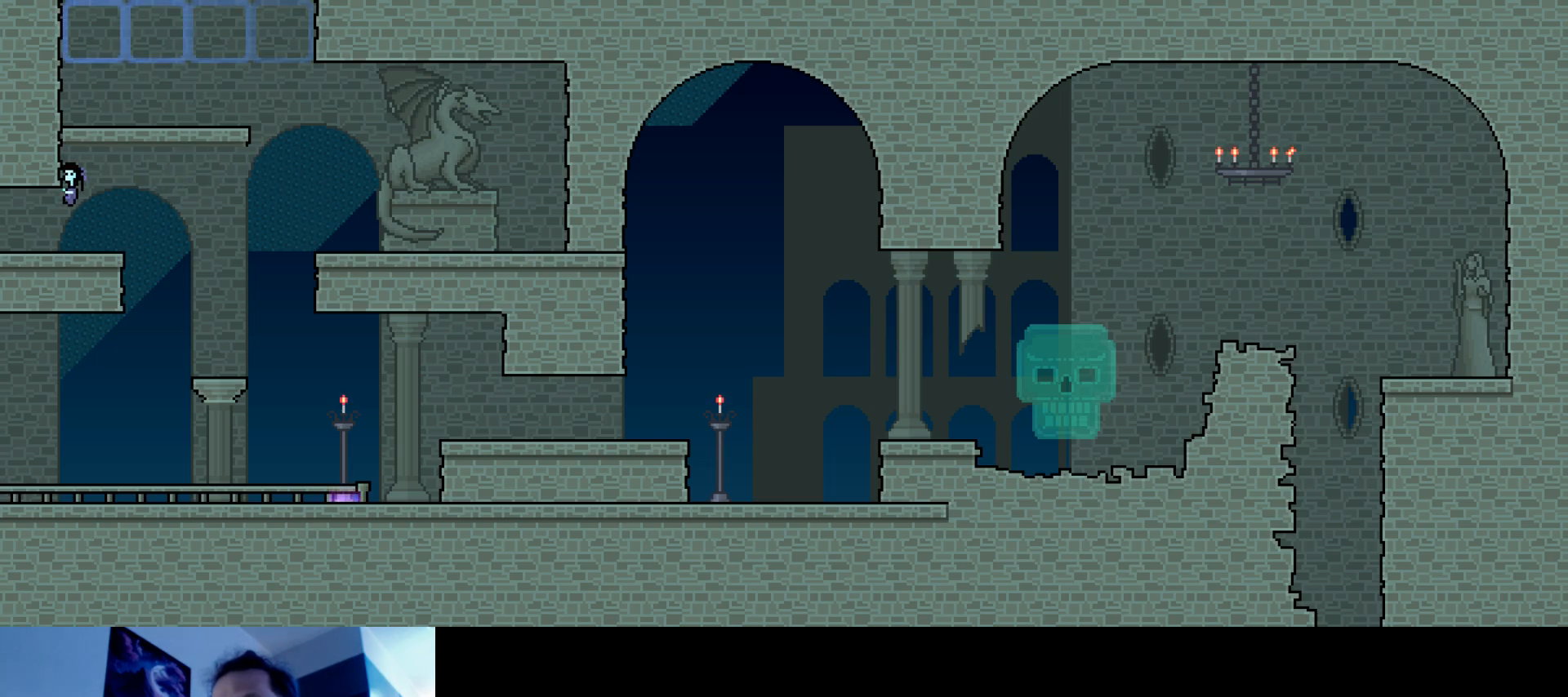
{"keys": [], "events": [[250, "down", "up"], [284, "left", "up"]]}
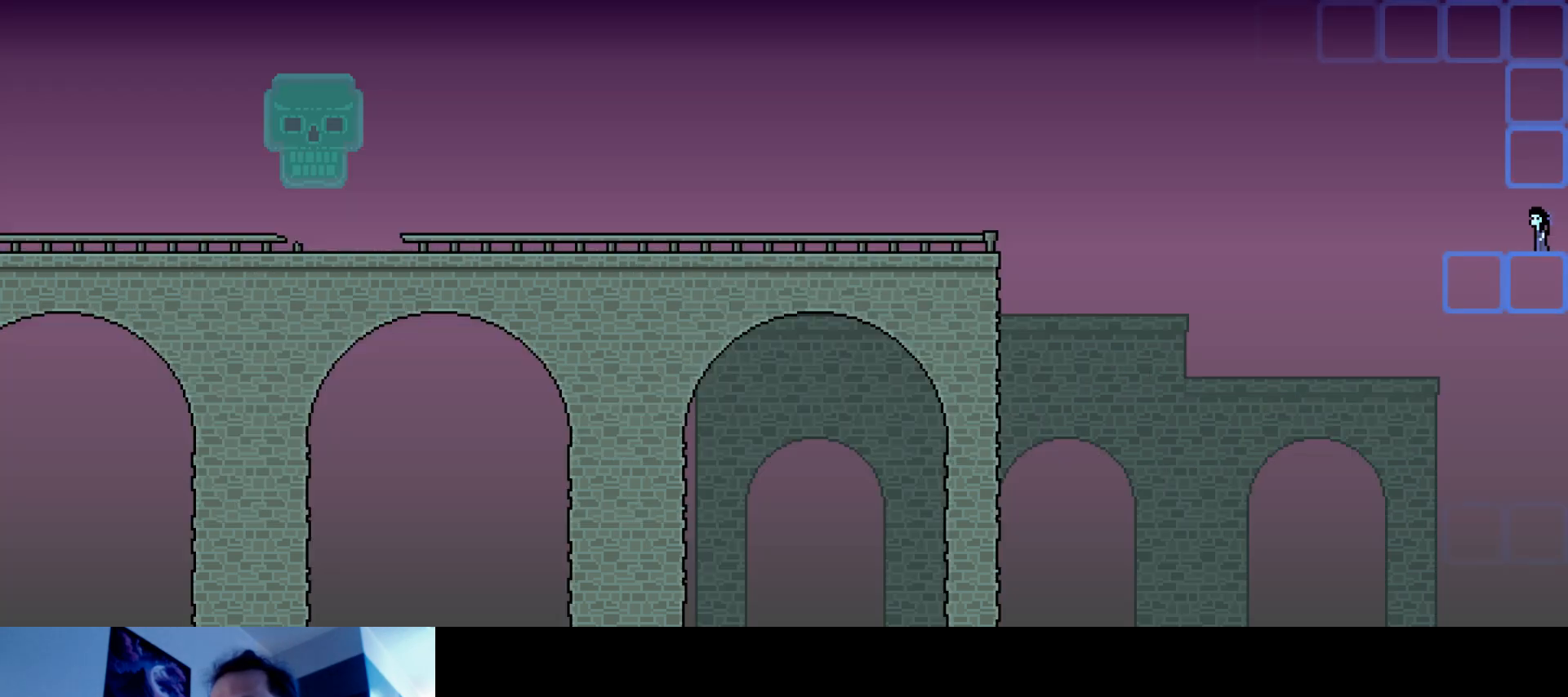
{"keys": [], "events": []}
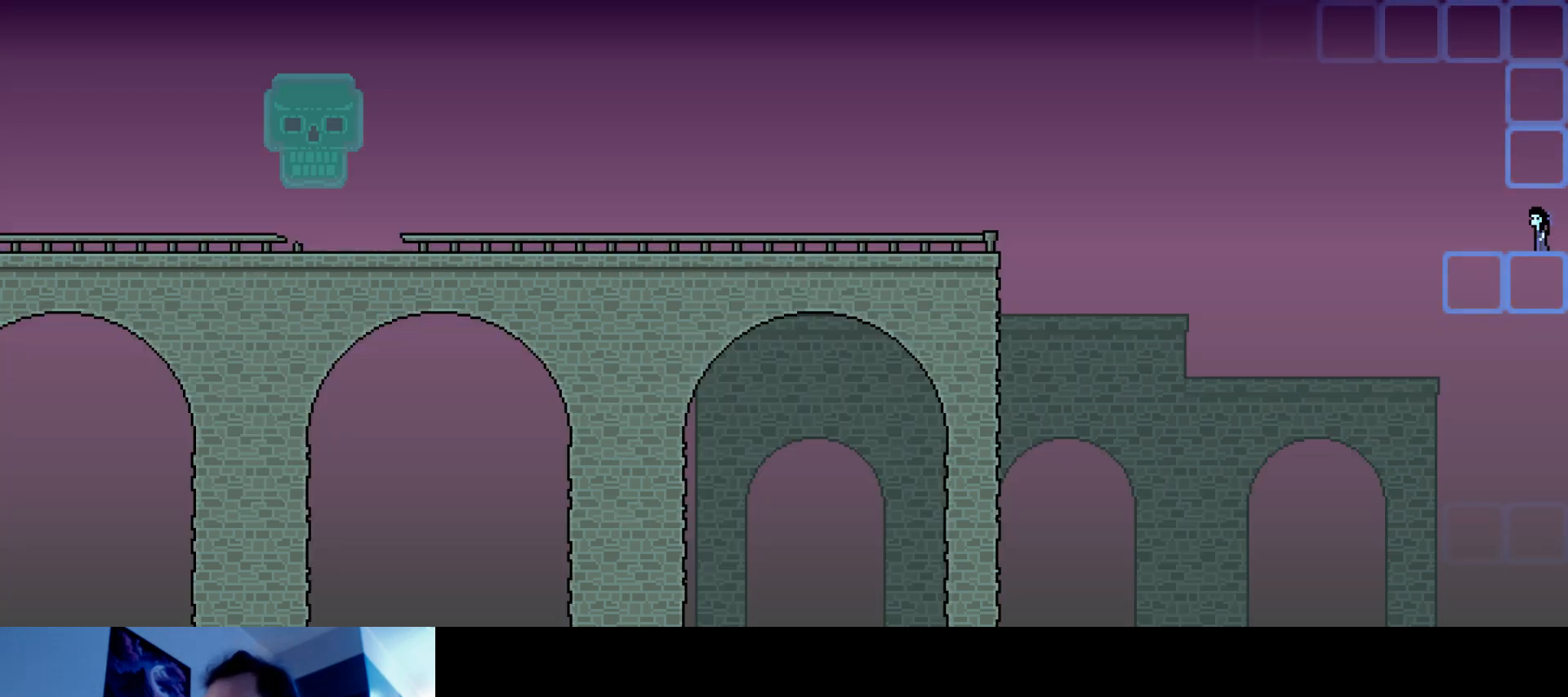
{"keys": [], "events": []}
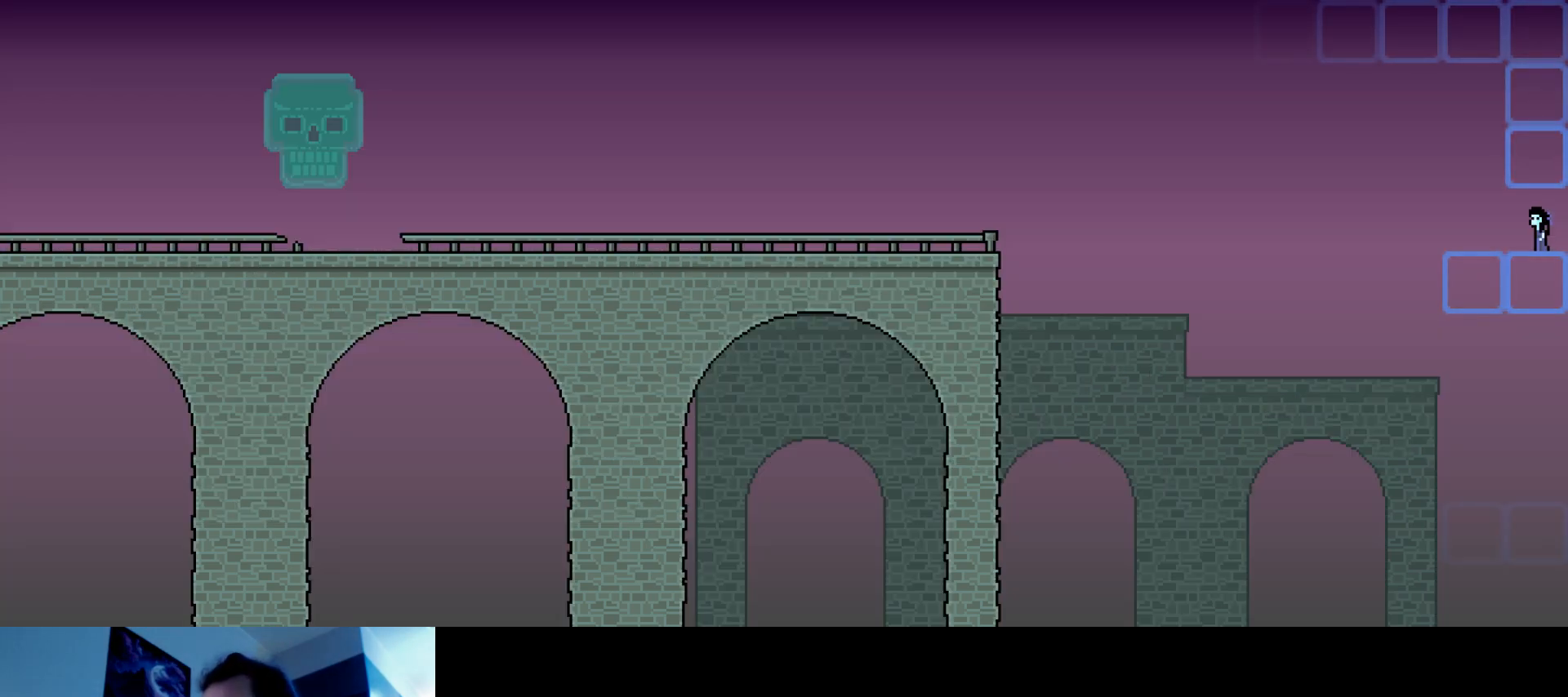
{"keys": ["left", "s", "up"], "events": [[300, "left", "down"], [450, "up", "down"], [500, "s", "down"]]}
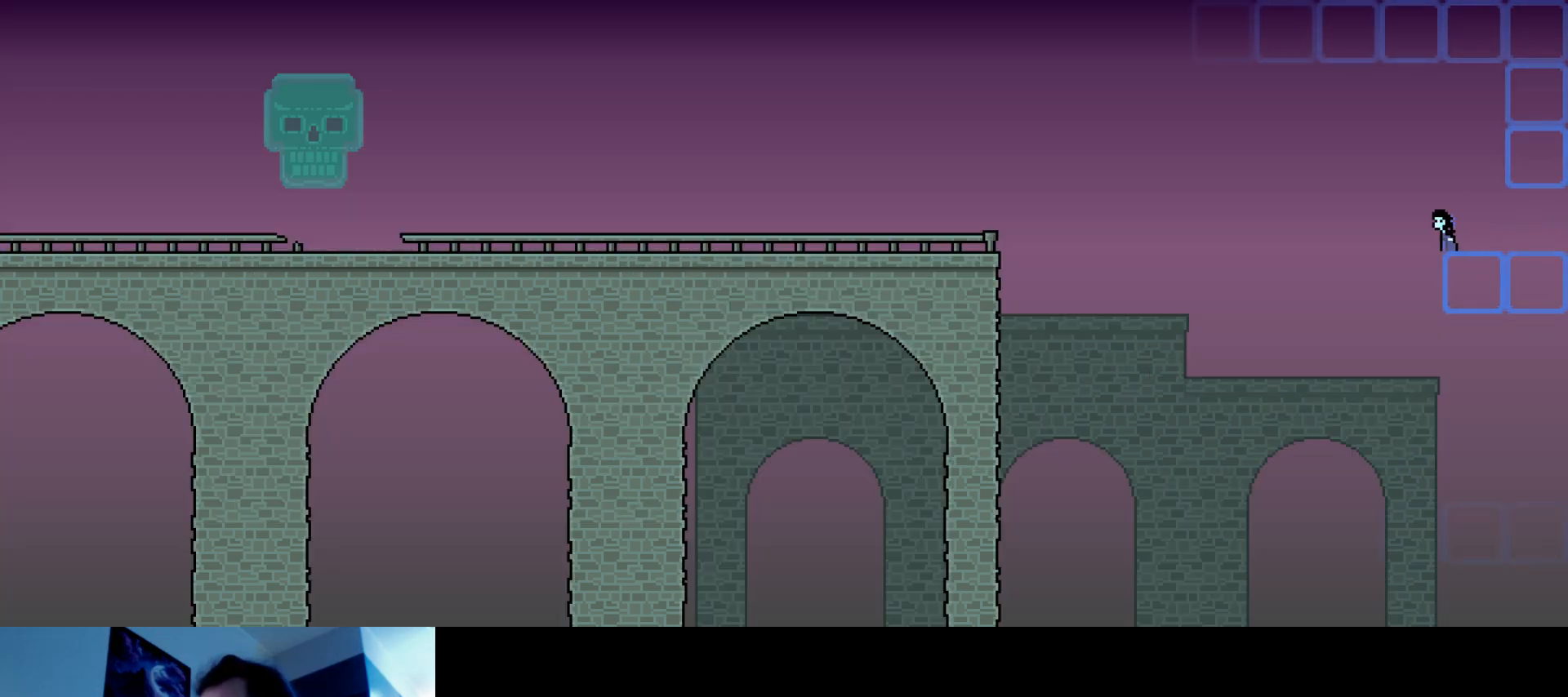
{"keys": ["left", "s", "up"], "events": [[417, "s", "up"], [484, "s", "down"]]}
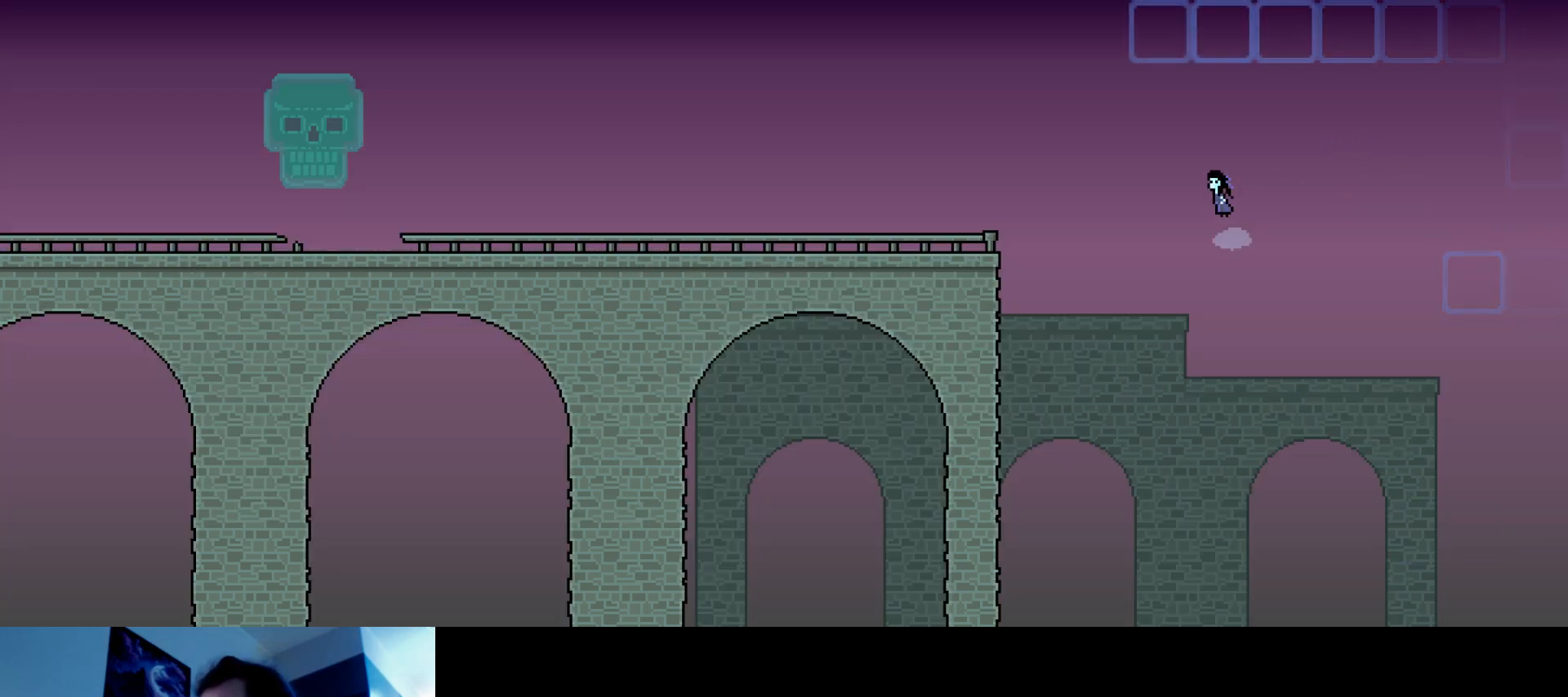
{"keys": ["left", "s", "up"], "events": []}
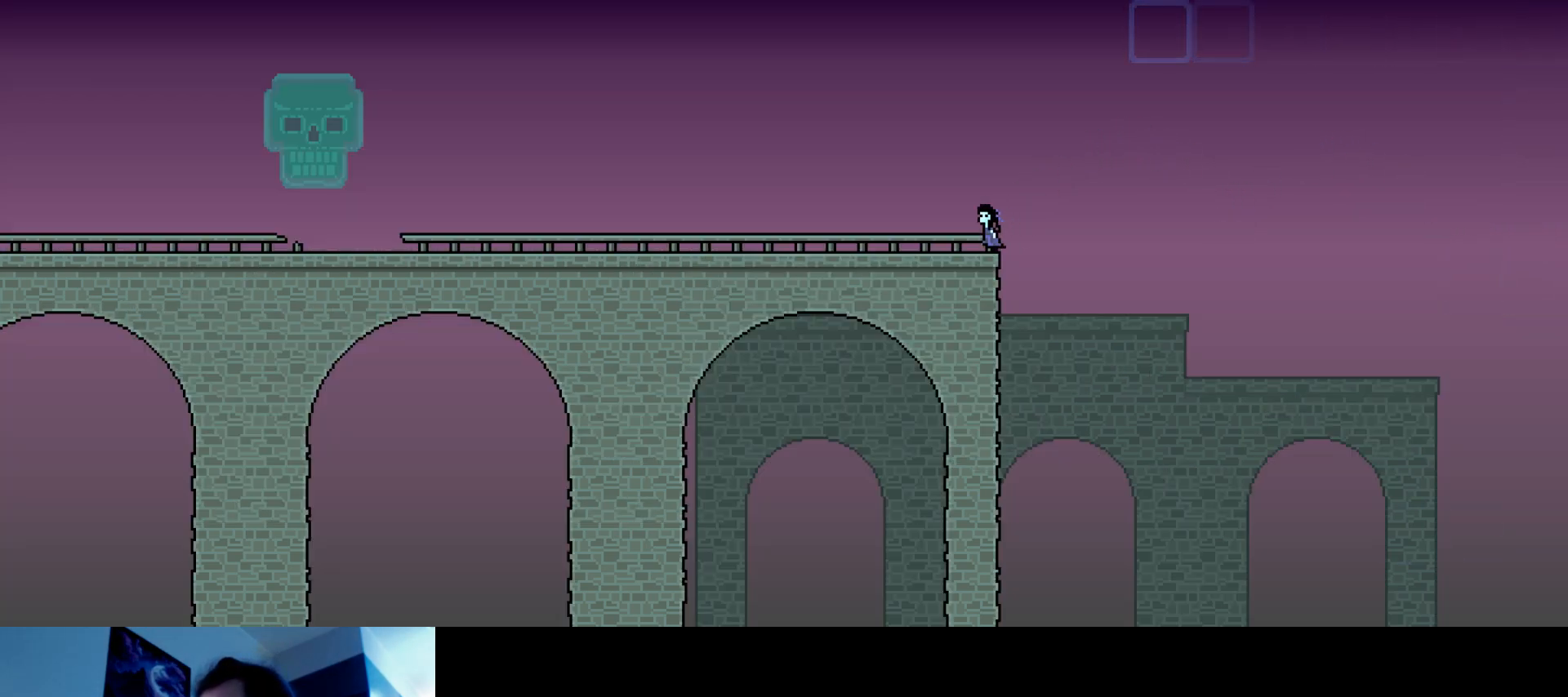
{"keys": ["up"], "events": [[267, "s", "up"], [317, "left", "up"]]}
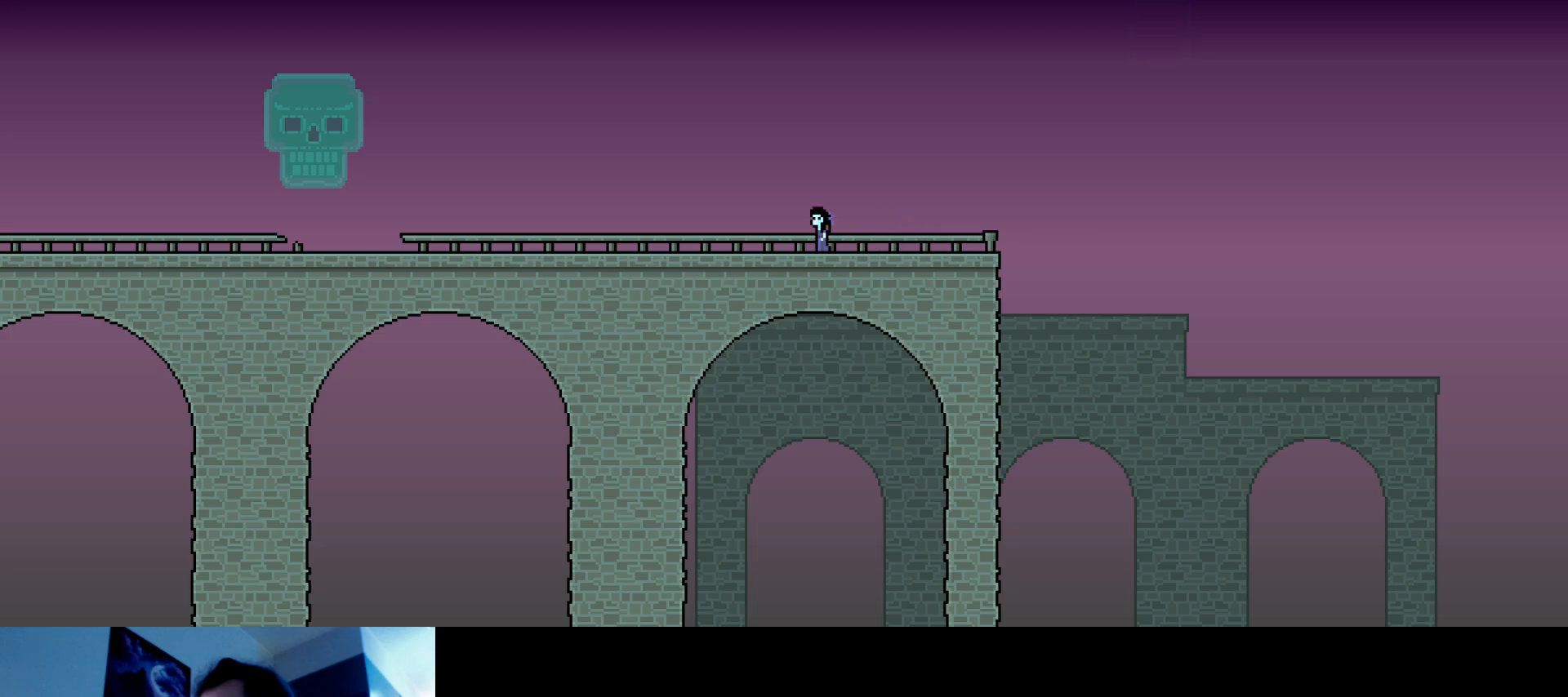
{"keys": [], "events": [[150, "up", "up"]]}
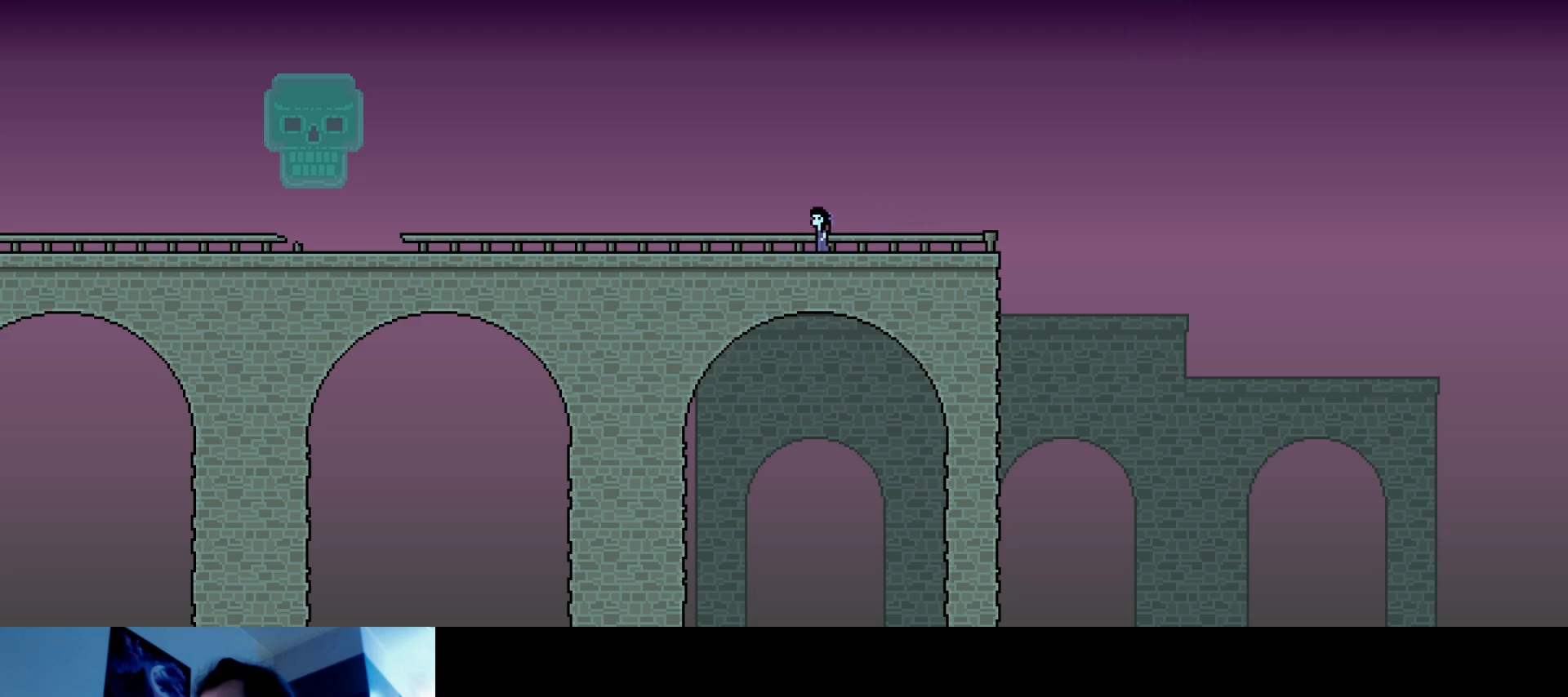
{"keys": [], "events": []}
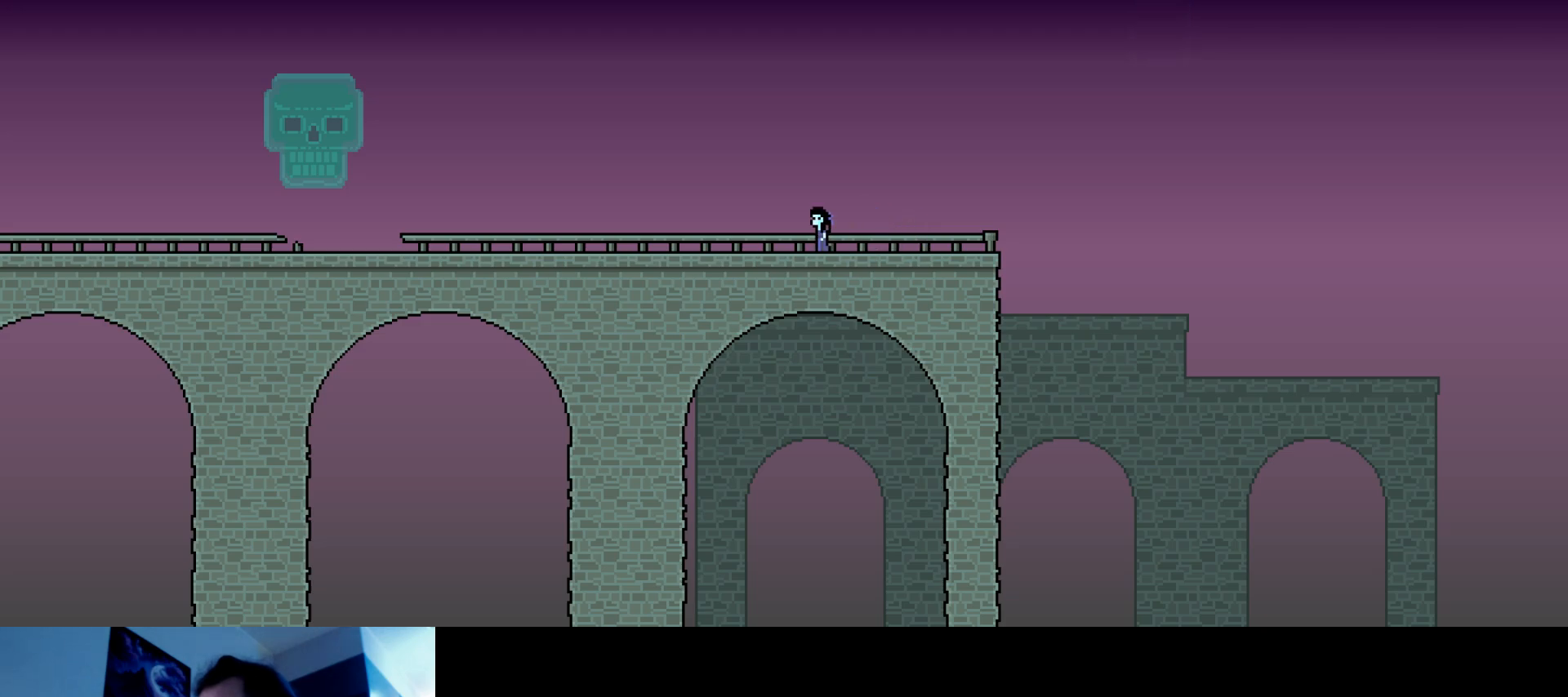
{"keys": [], "events": []}
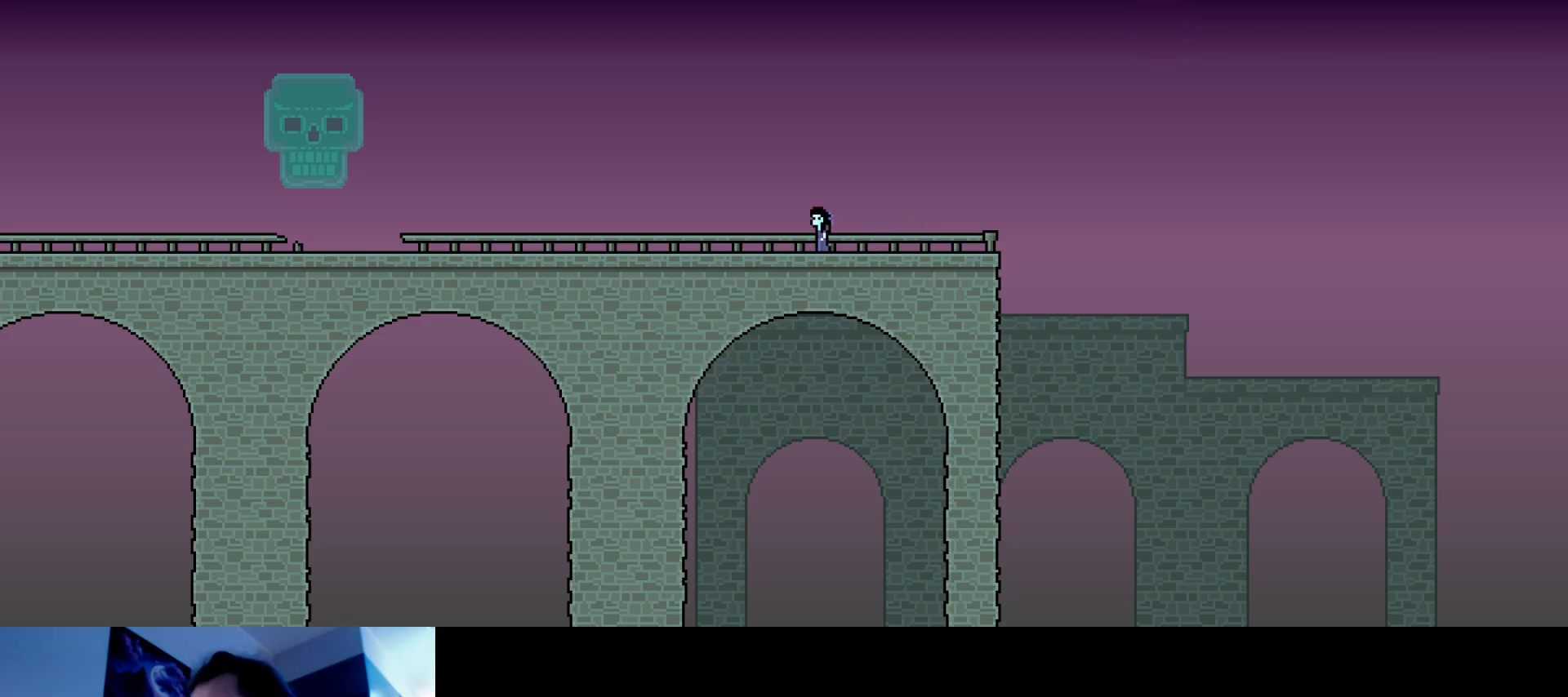
{"keys": [], "events": []}
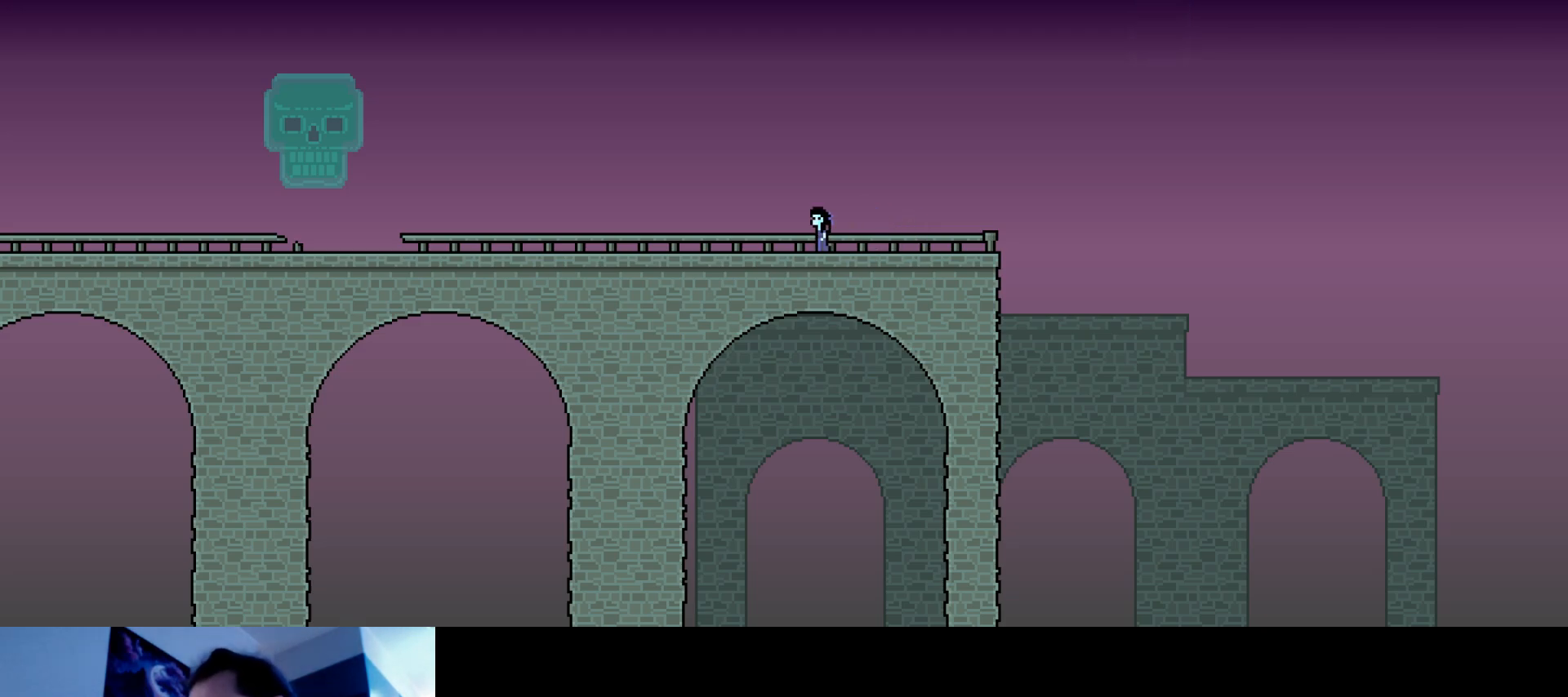
{"keys": [], "events": []}
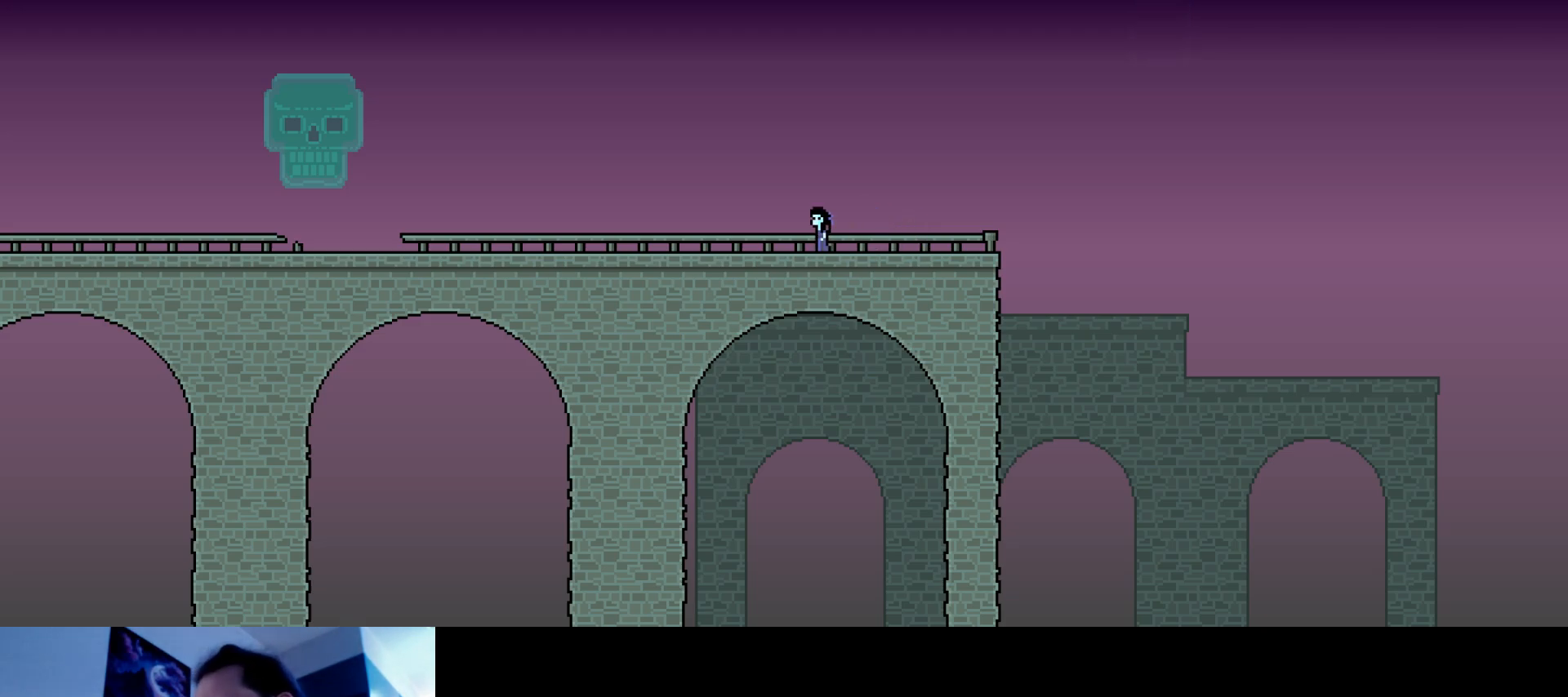
{"keys": [], "events": []}
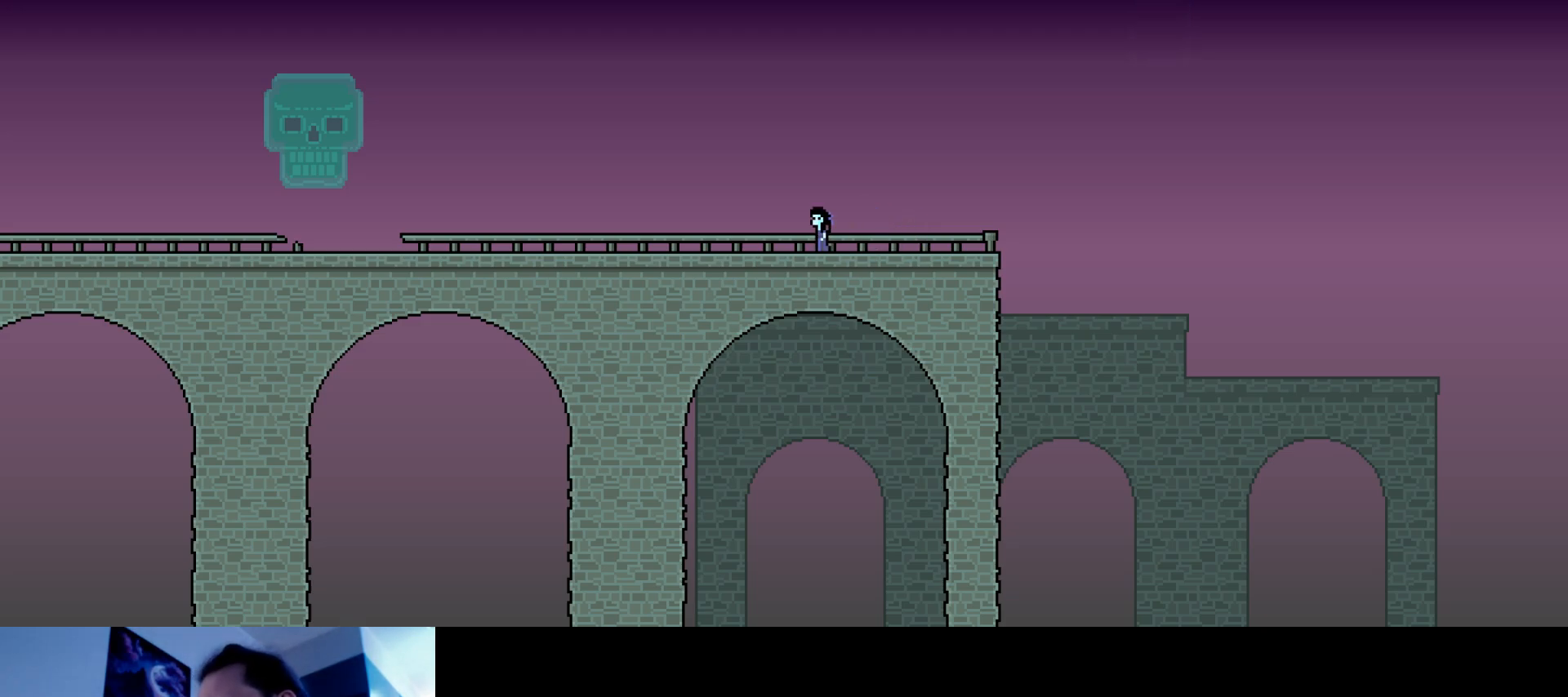
{"keys": [], "events": []}
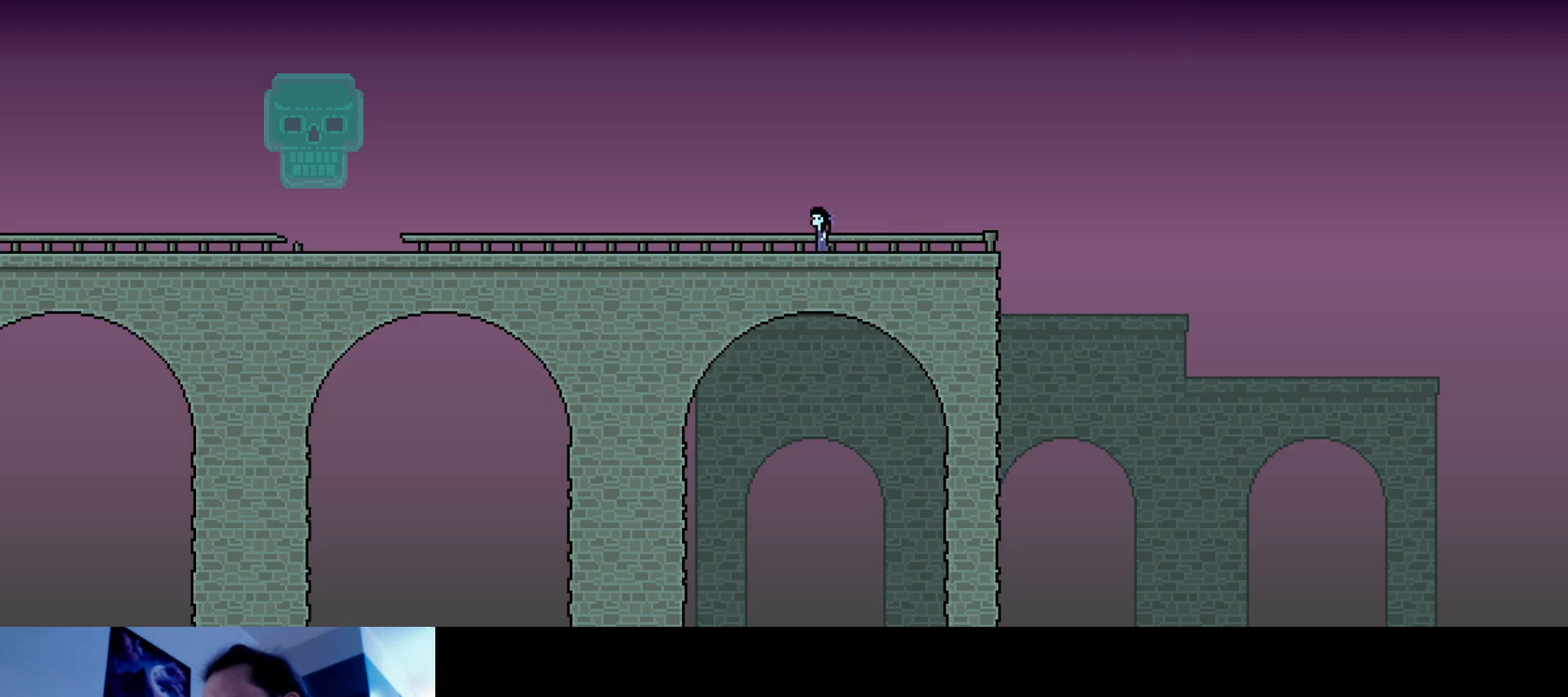
{"keys": ["left"], "events": [[317, "left", "down"]]}
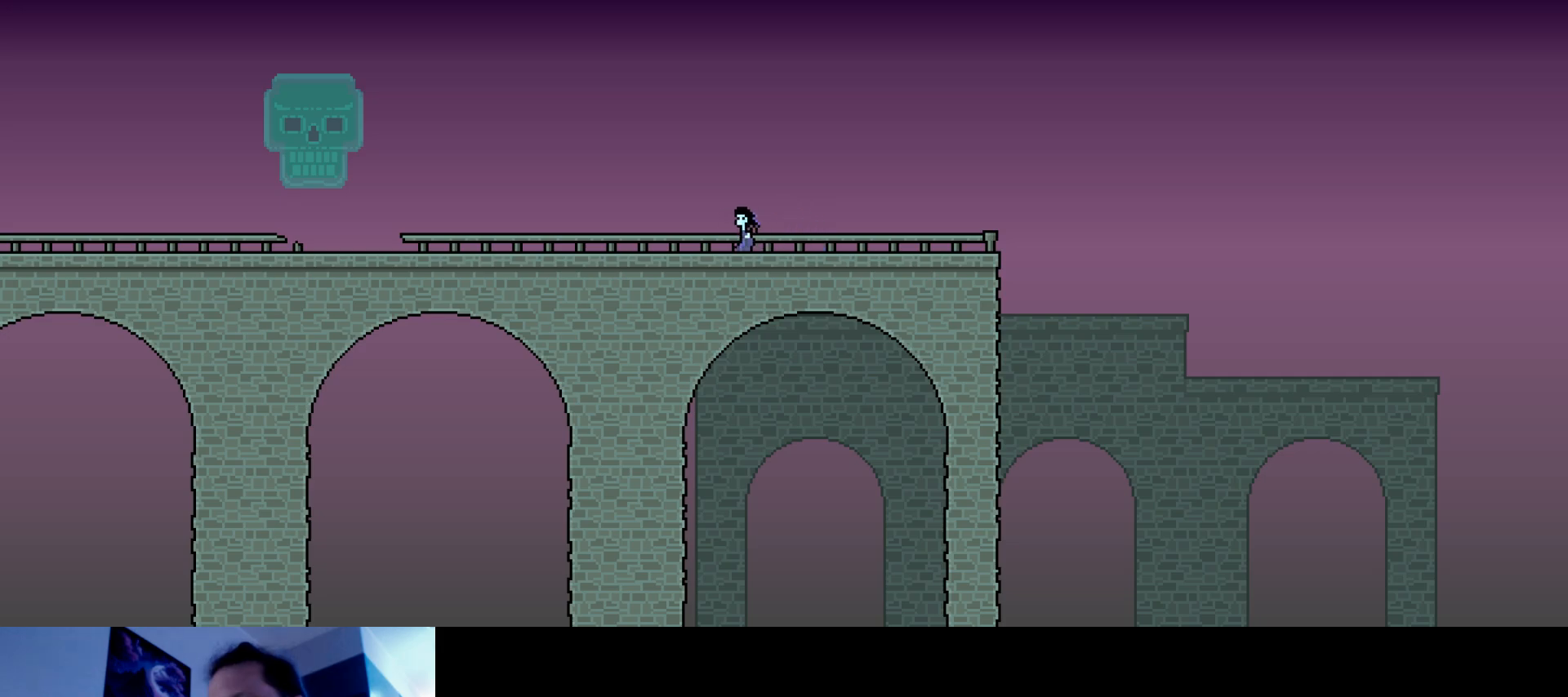
{"keys": ["left"], "events": []}
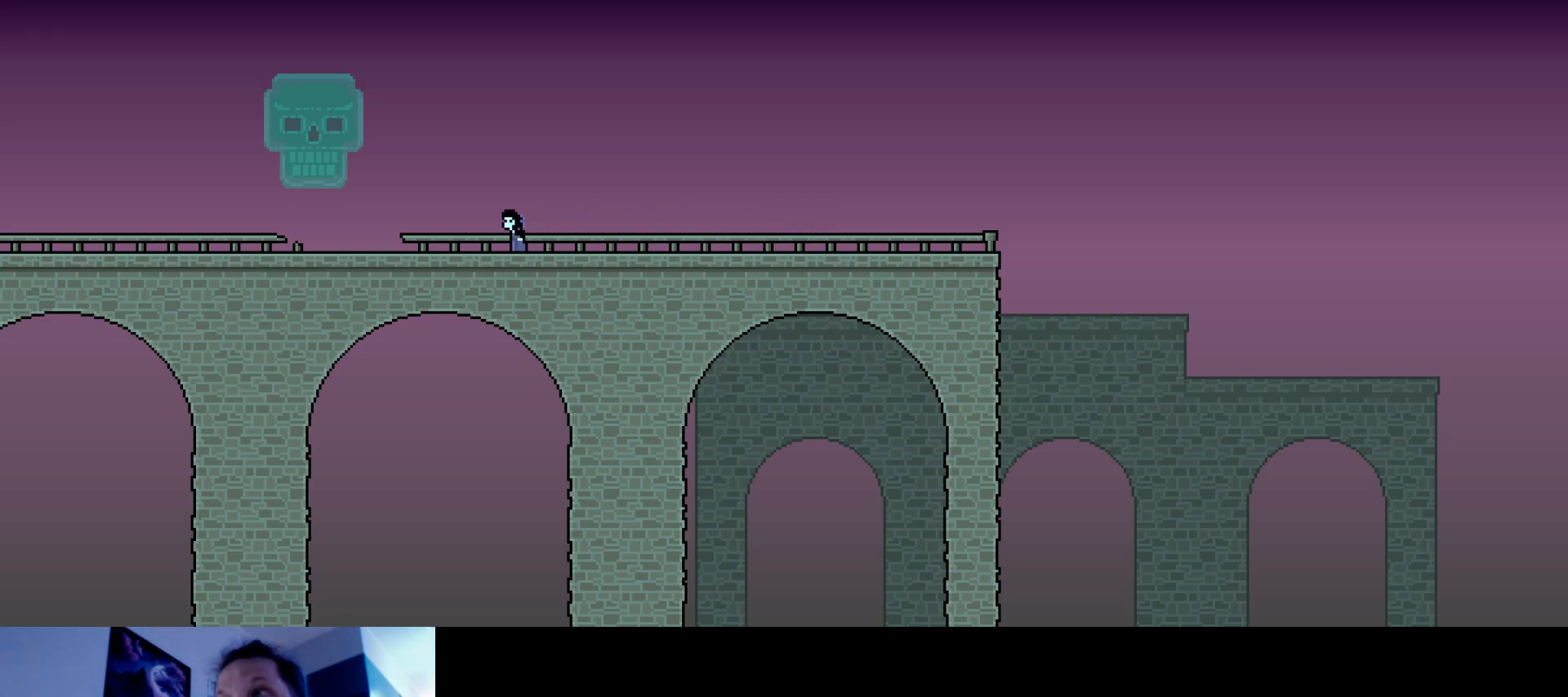
{"keys": [], "events": [[450, "left", "up"]]}
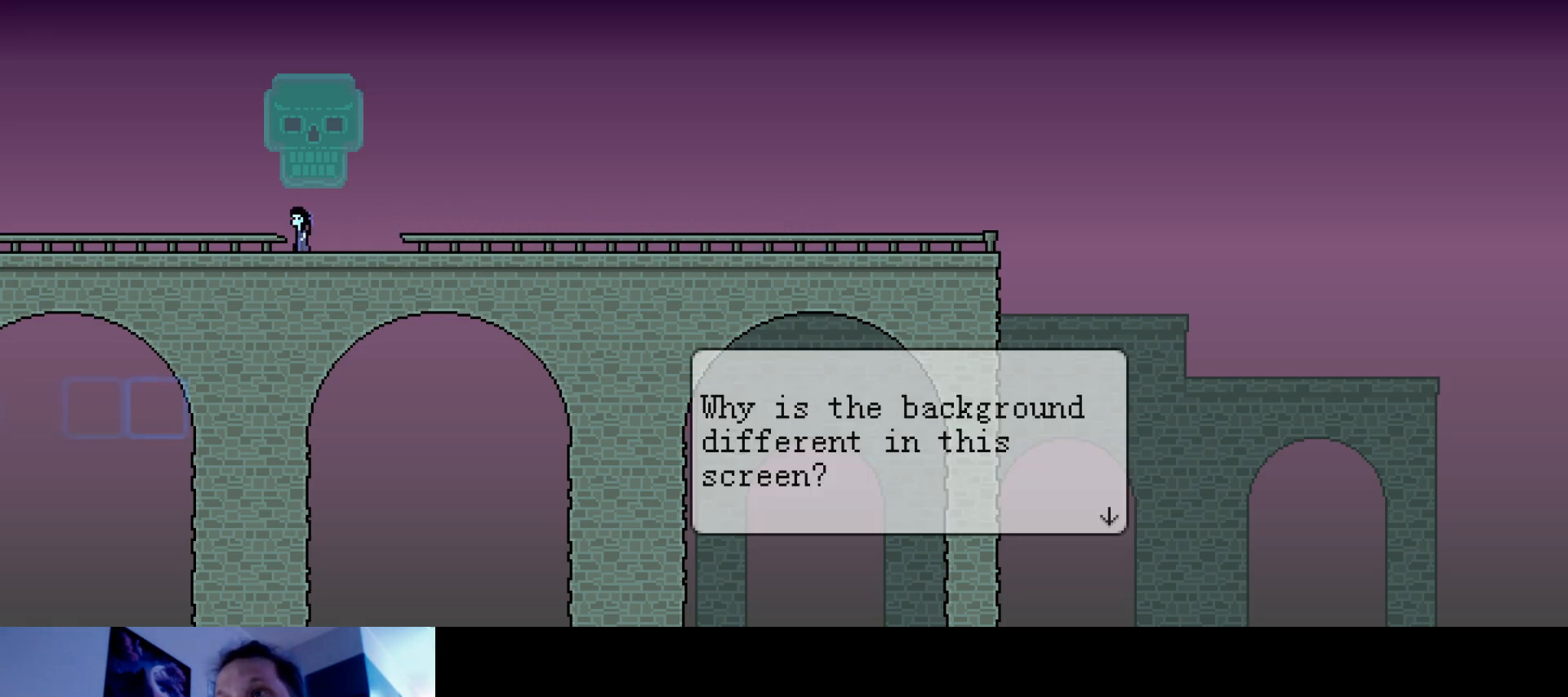
{"keys": [], "events": []}
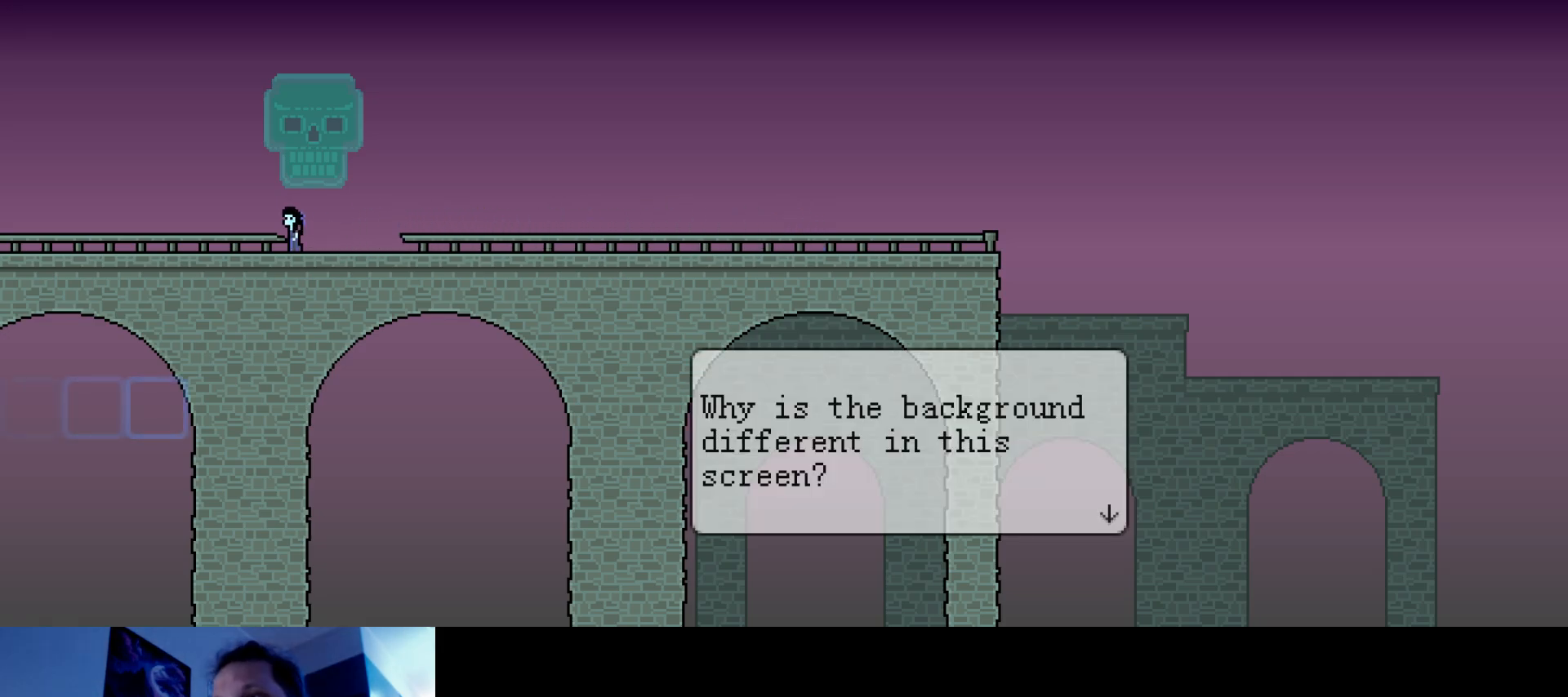
{"keys": [], "events": []}
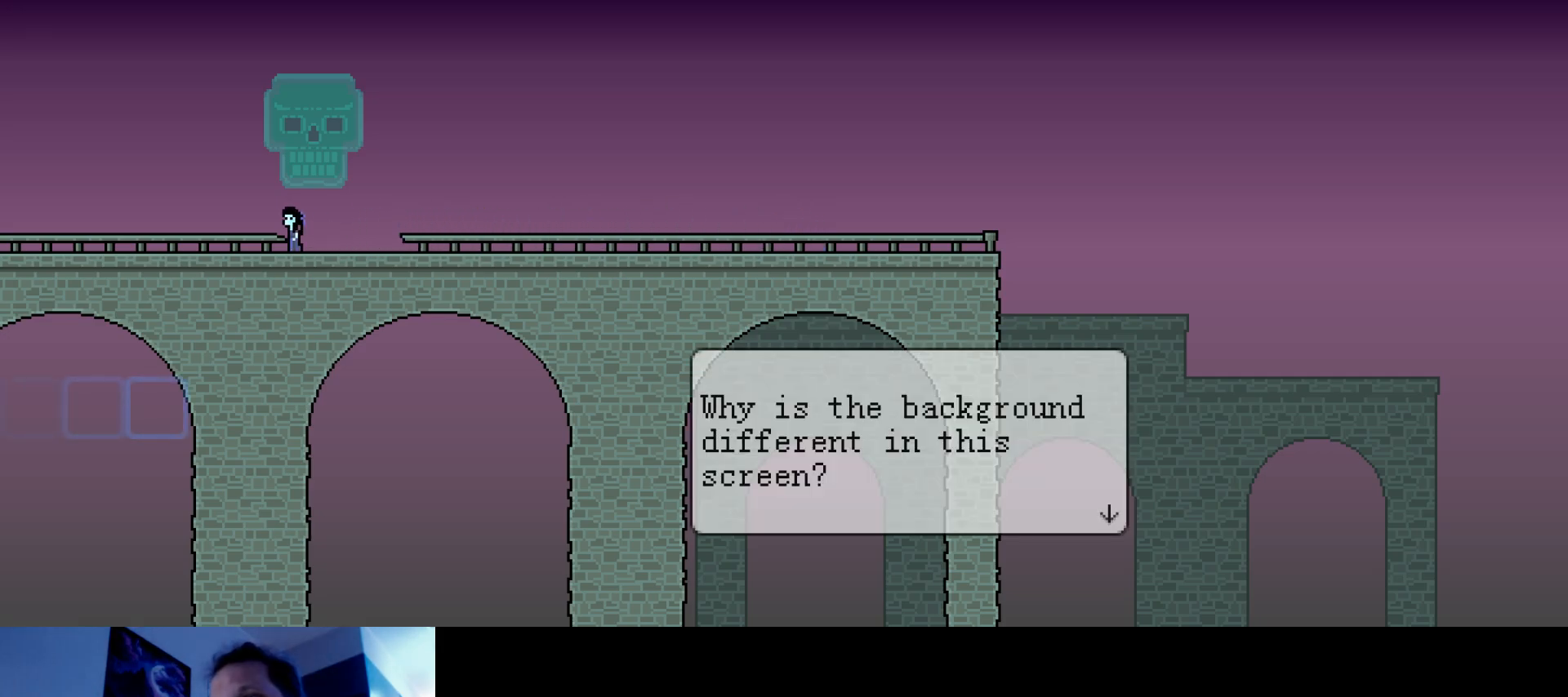
{"keys": [], "events": [[100, "down", "down"], [217, "down", "up"]]}
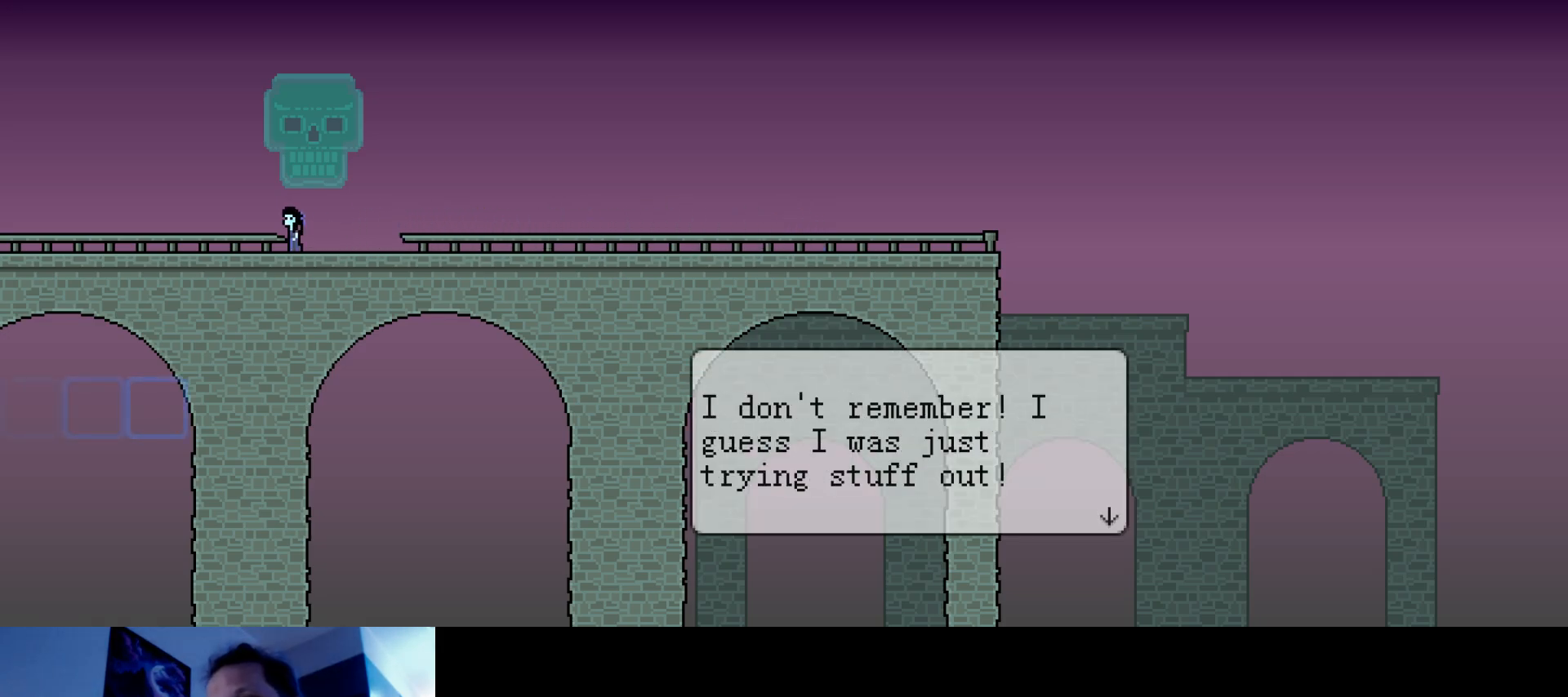
{"keys": [], "events": []}
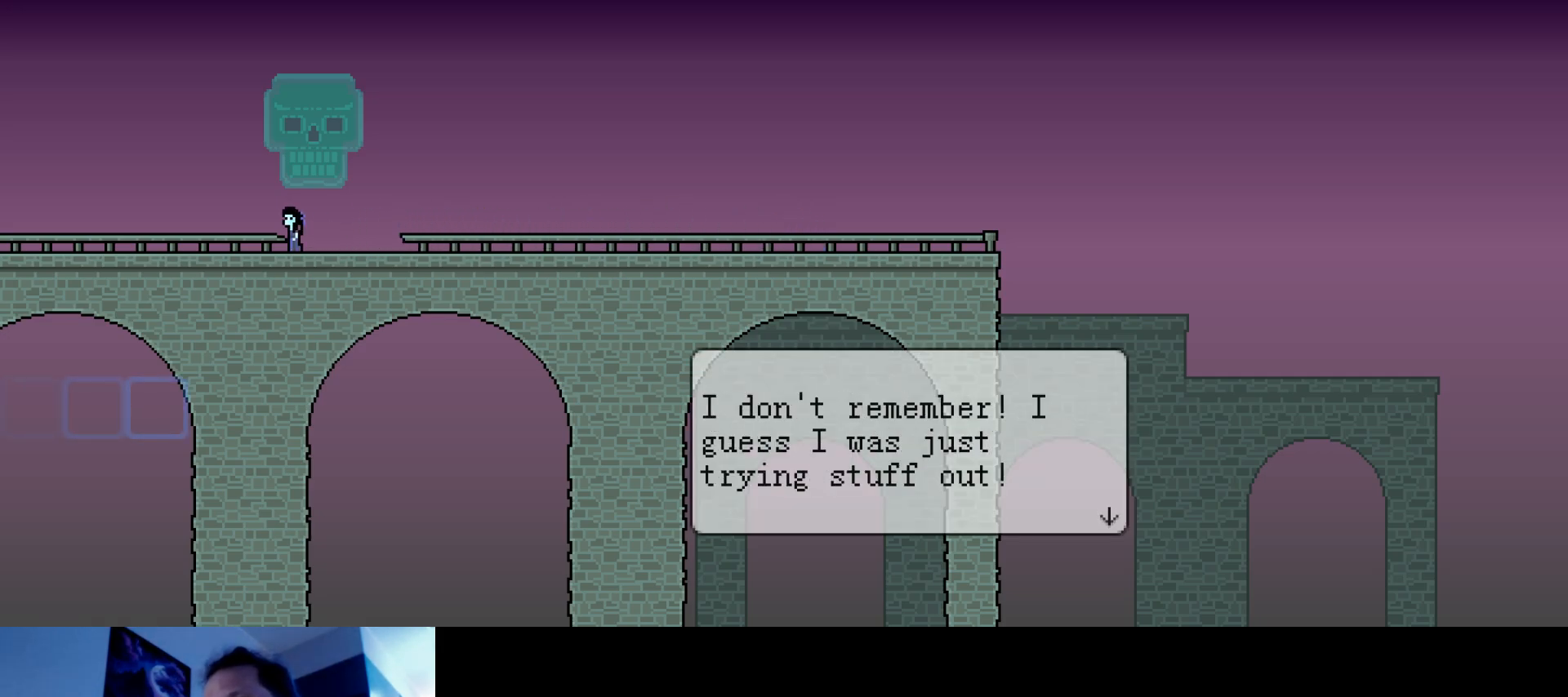
{"keys": [], "events": []}
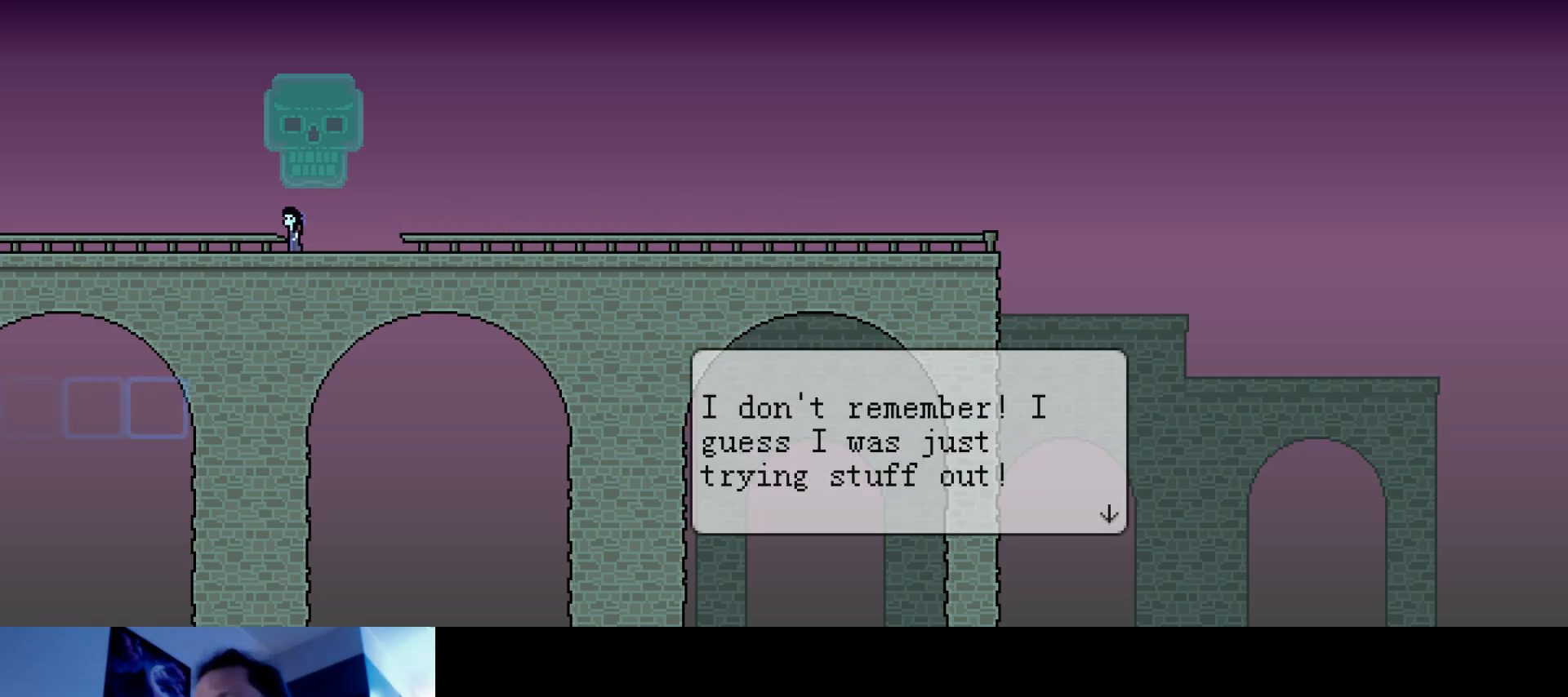
{"keys": [], "events": [[100, "down", "down"], [217, "down", "up"]]}